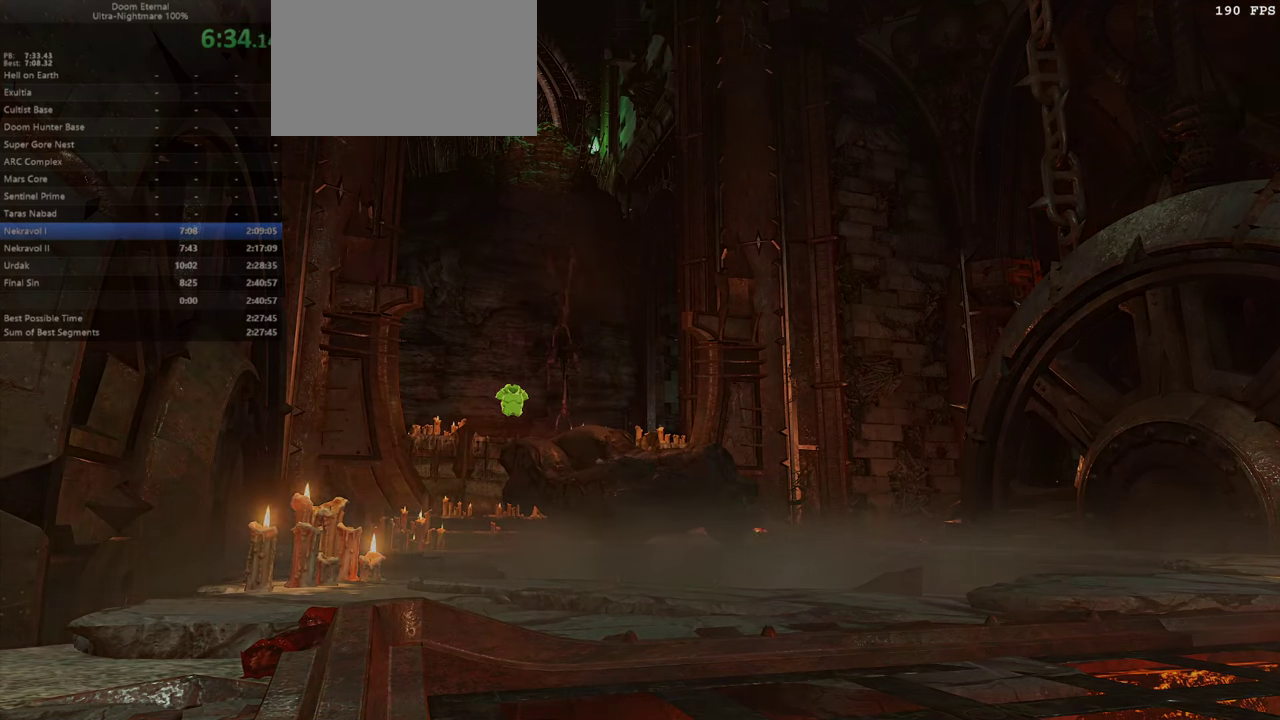
Gameplay with keyboard and mouse; each line is a JSON object with the keys held at the frame after it. "events" lists presses ("down") and releases ("up") of "a", "bfg", "bl", "cg", "crc", "cs", "csg", "d", "dash", "fb", "hc", "jump", "mel", "mod", "pr", "rl", "s", "ssg" and "w" between this image and that frame as [ms after this image, input, new state], when the widget could be followed in between. No other keys are recorded. Mouse buttons are not recorded. Key names are as the overlay labels them; some are game actions (e.g. jump) rather than physical keys. Not read: mouse_move.
{"keys": [], "events": [[167, "w", "up"]]}
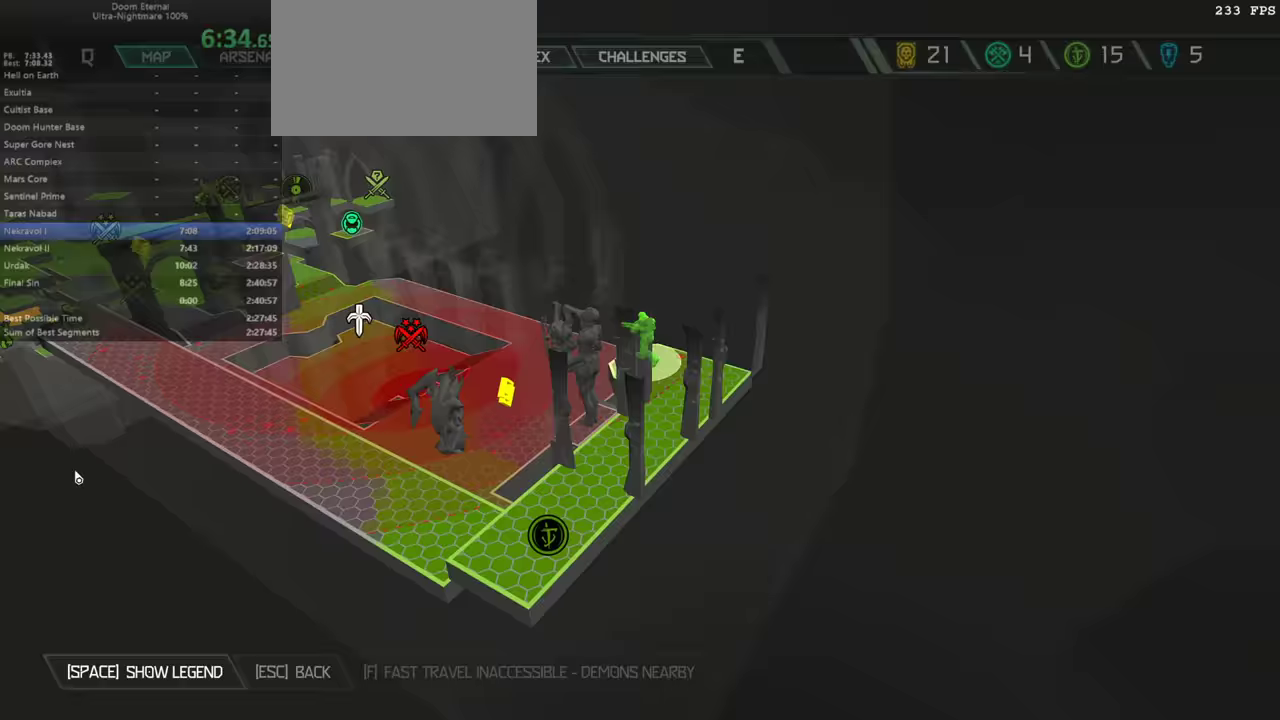
{"keys": [], "events": [[300, "w", "down"], [367, "w", "up"], [433, "w", "down"], [500, "w", "up"]]}
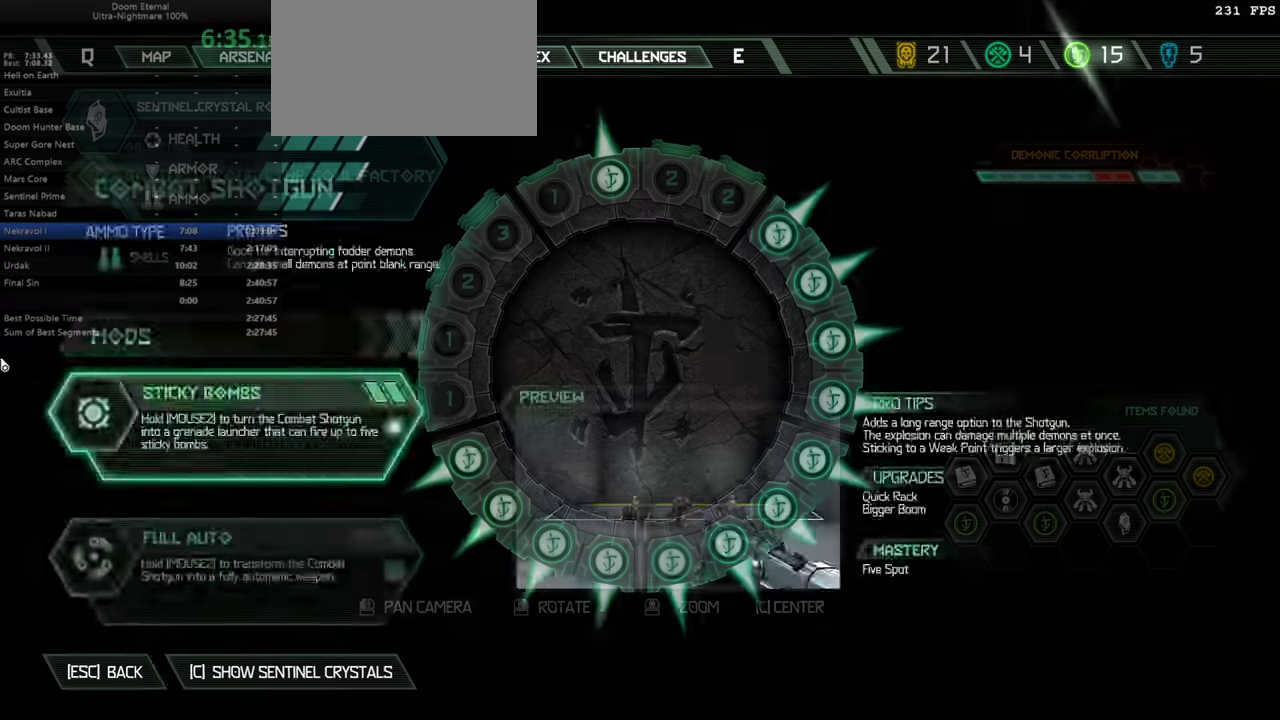
{"keys": [], "events": [[333, "w", "down"], [400, "w", "up"]]}
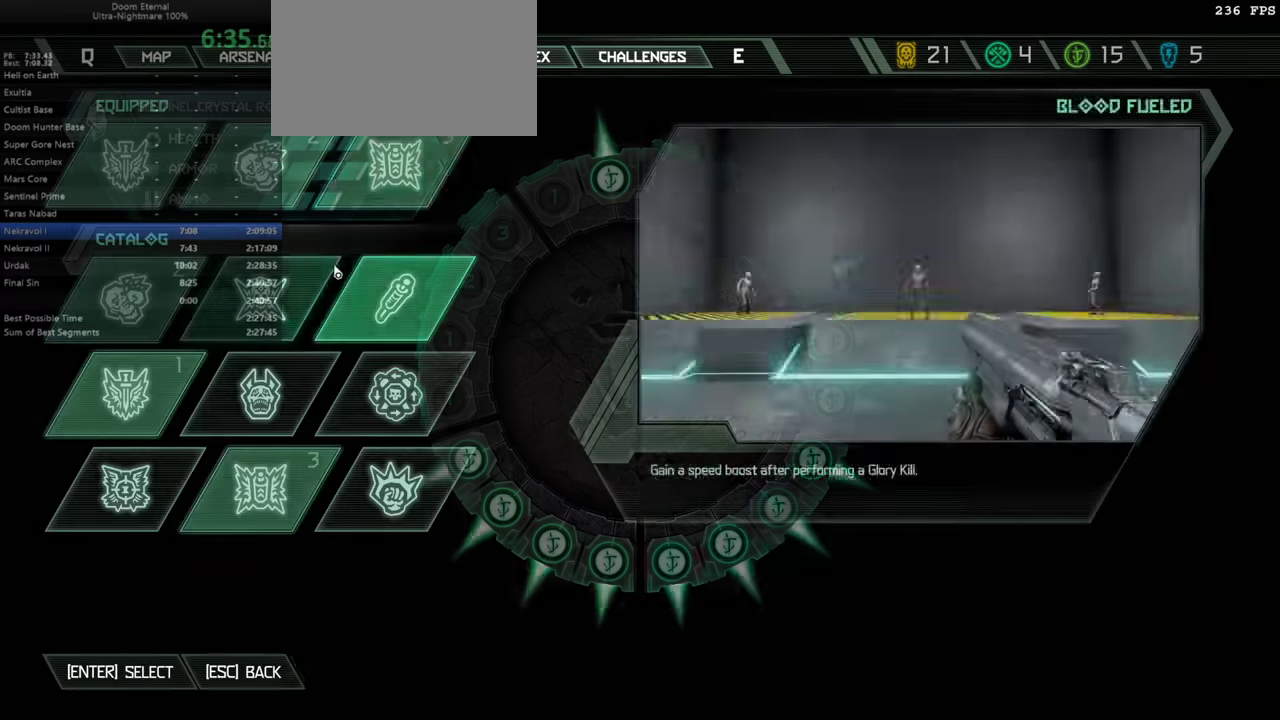
{"keys": [], "events": []}
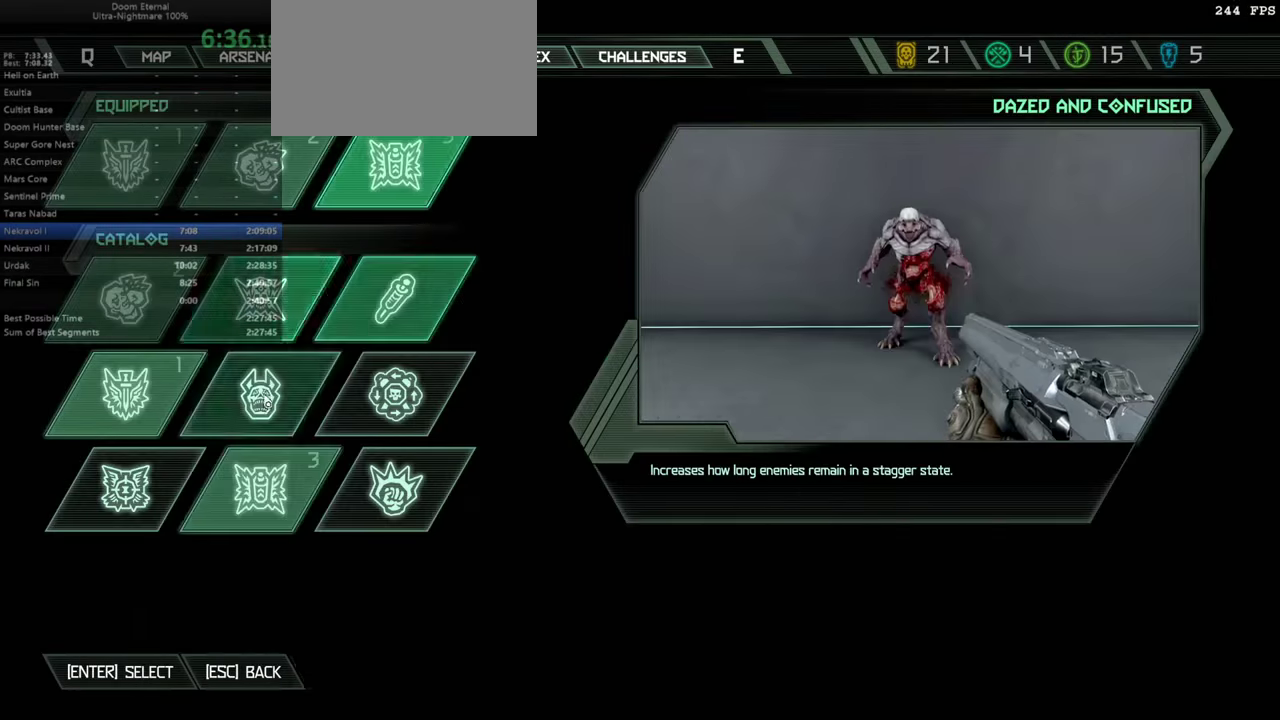
{"keys": ["w"], "events": [[467, "w", "down"]]}
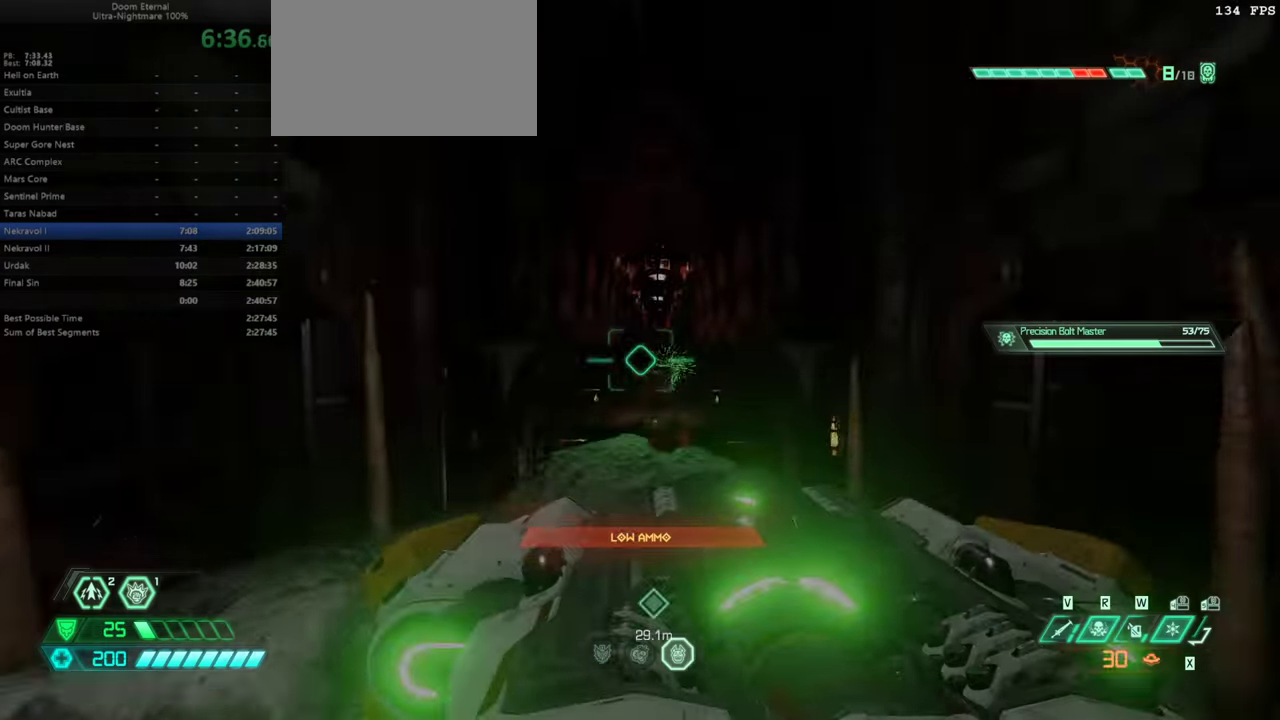
{"keys": [], "events": [[500, "w", "up"]]}
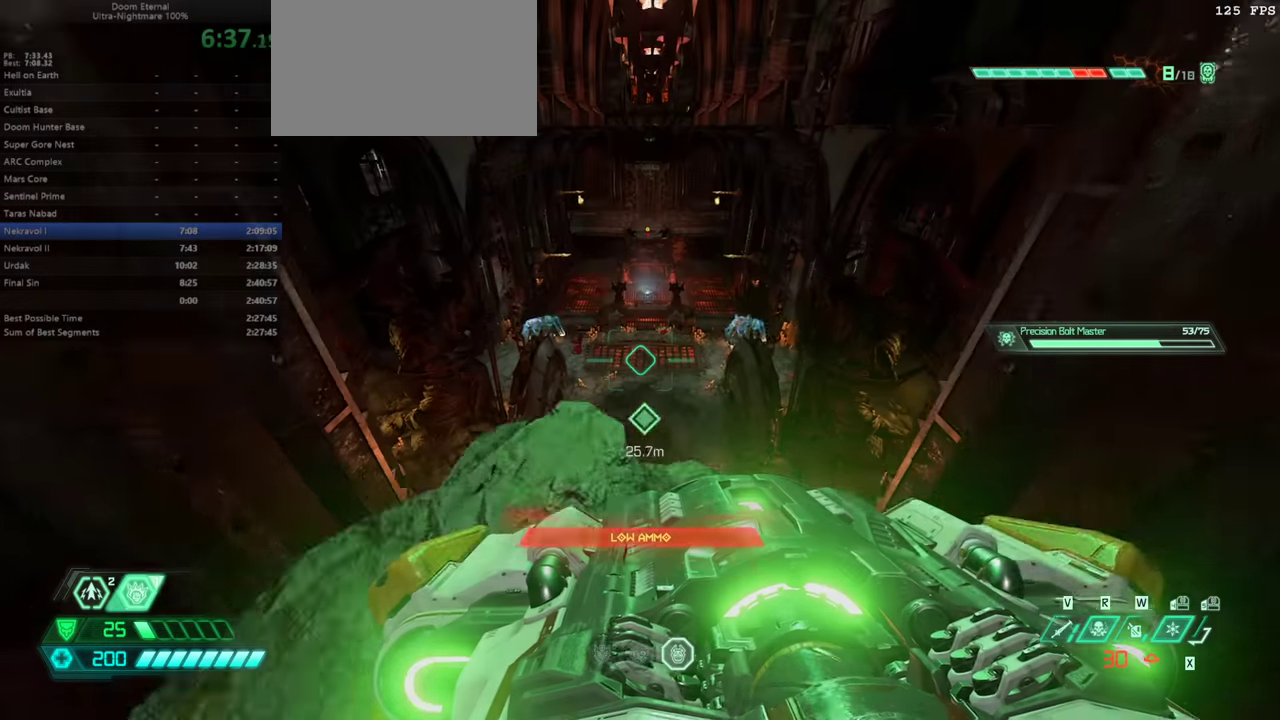
{"keys": [], "events": []}
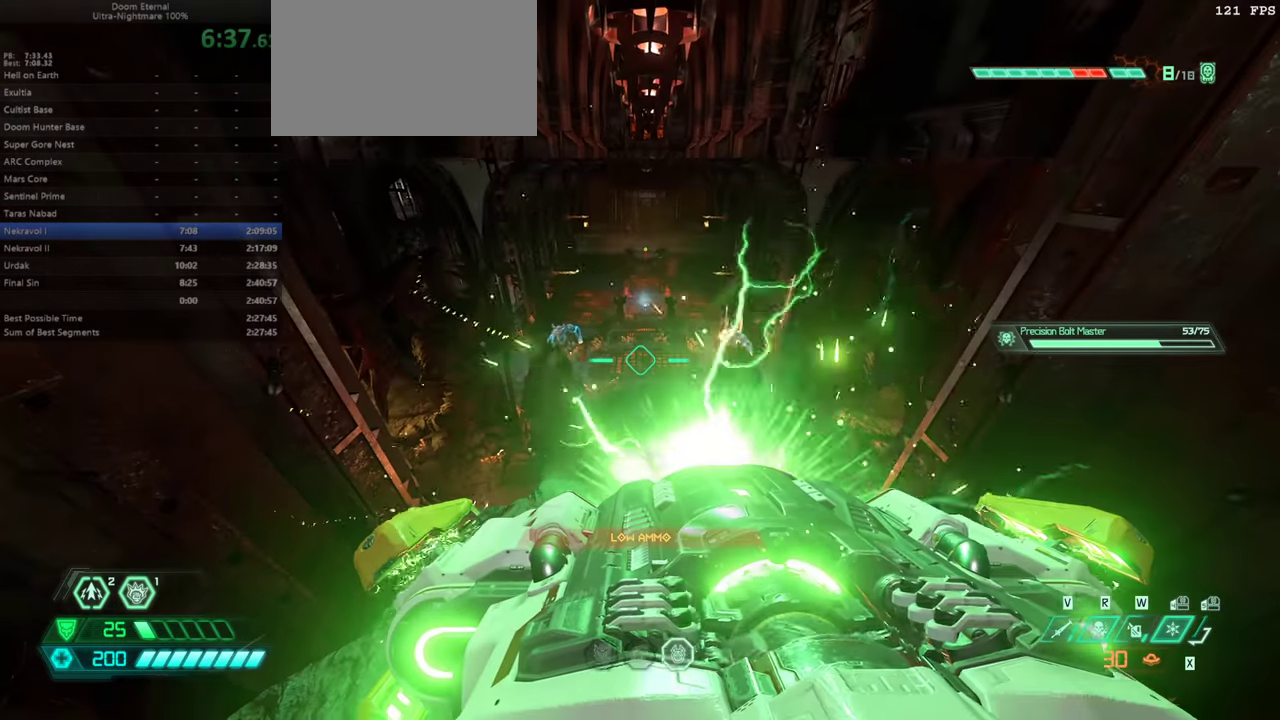
{"keys": [], "events": [[467, "rl", "down"], [500, "rl", "up"]]}
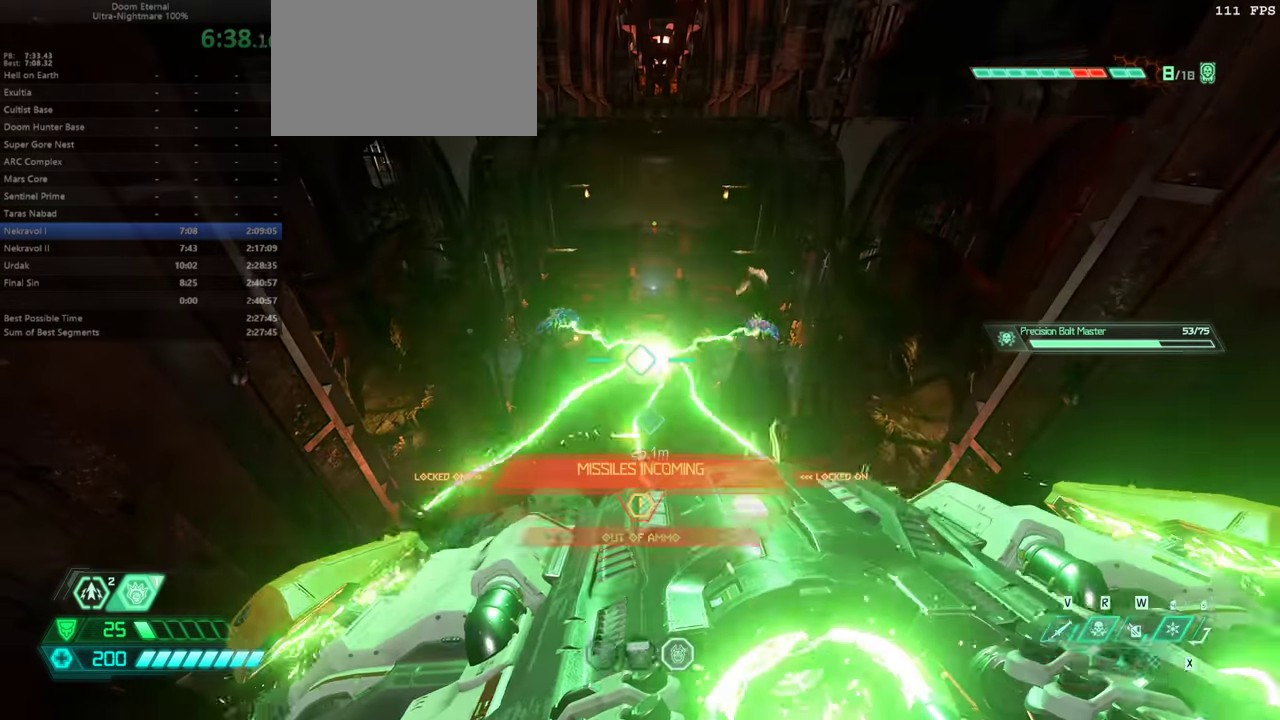
{"keys": ["w"], "events": [[167, "w", "down"], [267, "jump", "down"], [333, "jump", "up"]]}
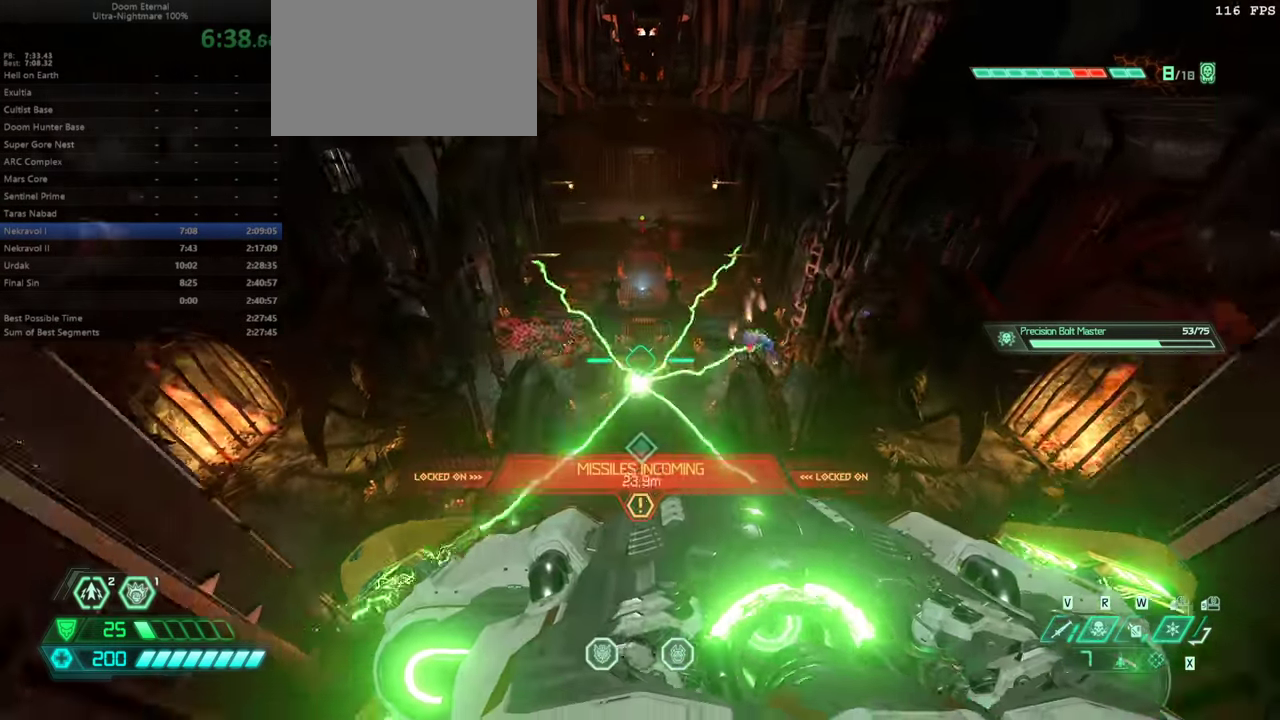
{"keys": ["d", "w"], "events": [[267, "jump", "down"], [400, "jump", "up"], [500, "d", "down"]]}
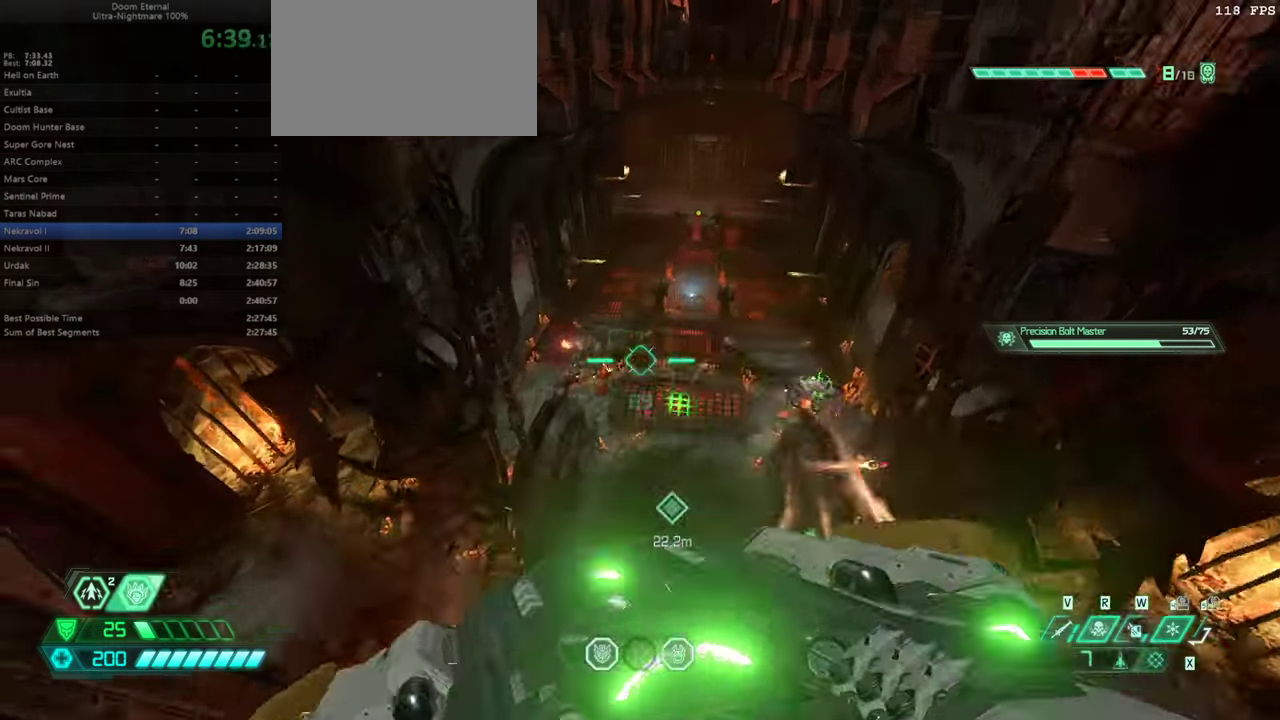
{"keys": ["d", "w"], "events": []}
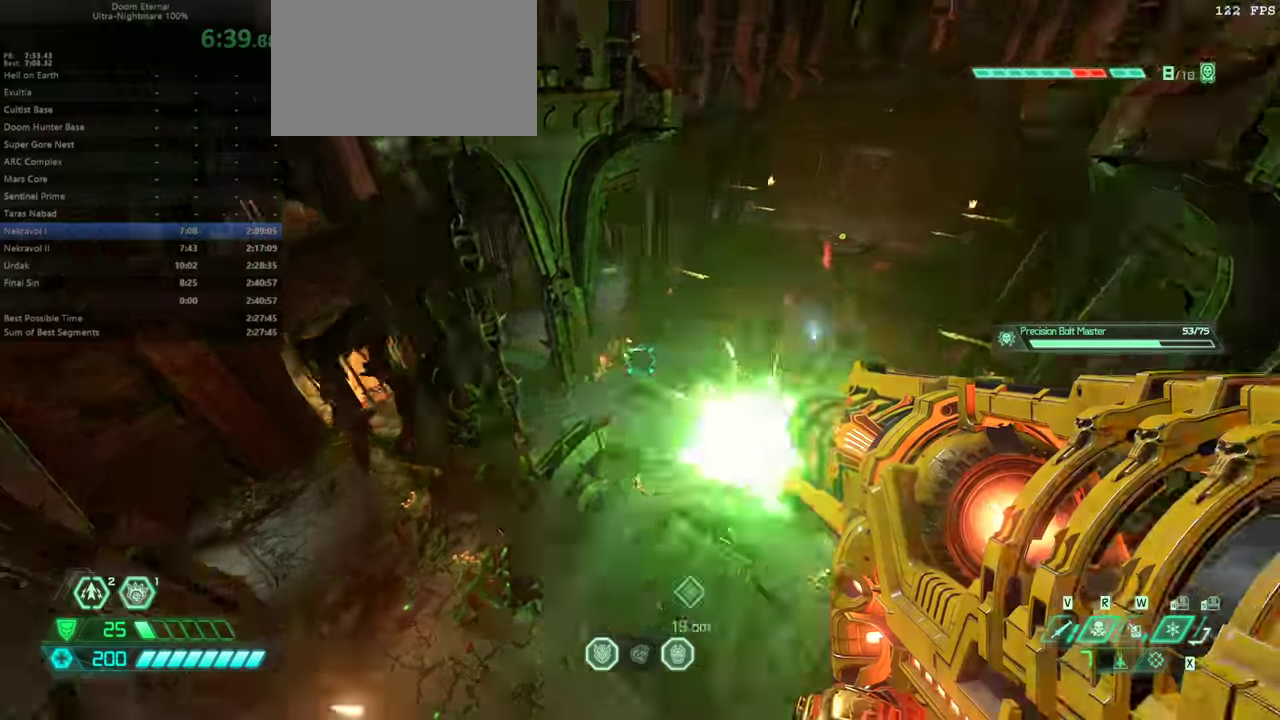
{"keys": ["d"], "events": [[67, "dash", "down"], [200, "dash", "up"], [400, "w", "up"]]}
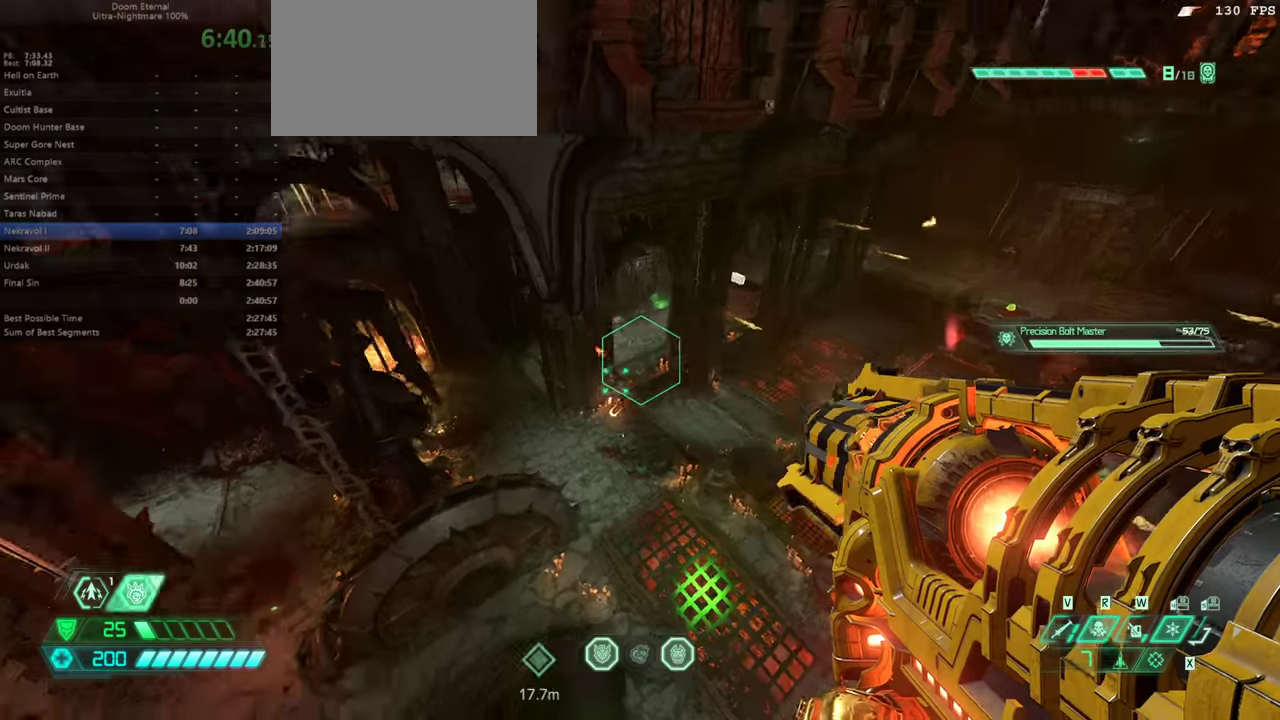
{"keys": ["d"], "events": [[300, "w", "down"], [400, "w", "up"]]}
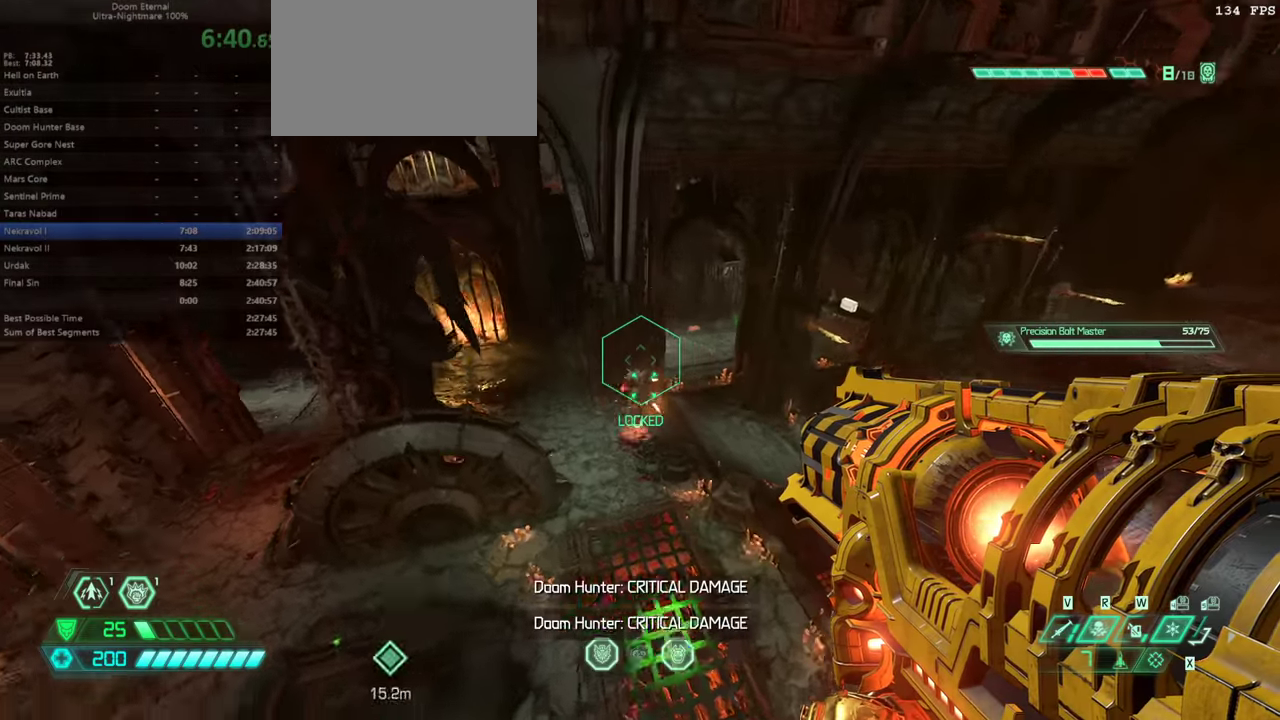
{"keys": ["a", "w"], "events": [[233, "a", "down"], [233, "d", "up"], [466, "w", "down"]]}
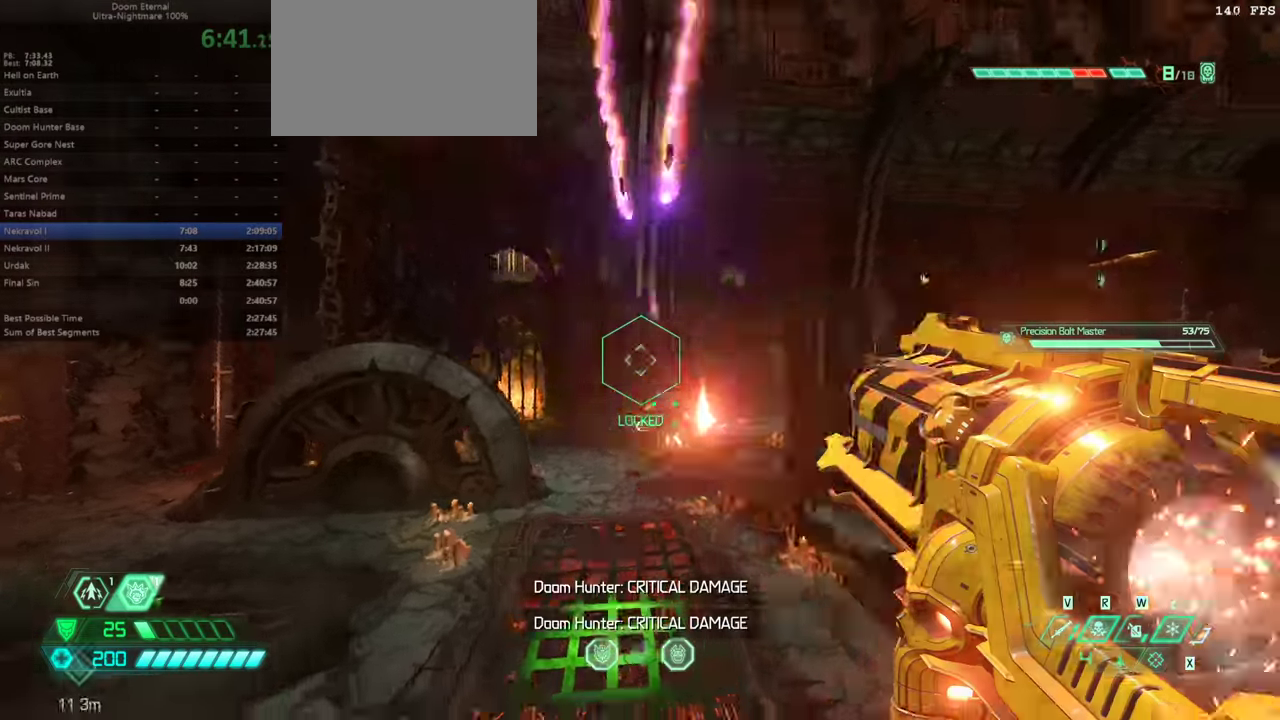
{"keys": ["w"], "events": [[266, "a", "up"], [400, "hc", "down"], [500, "hc", "up"]]}
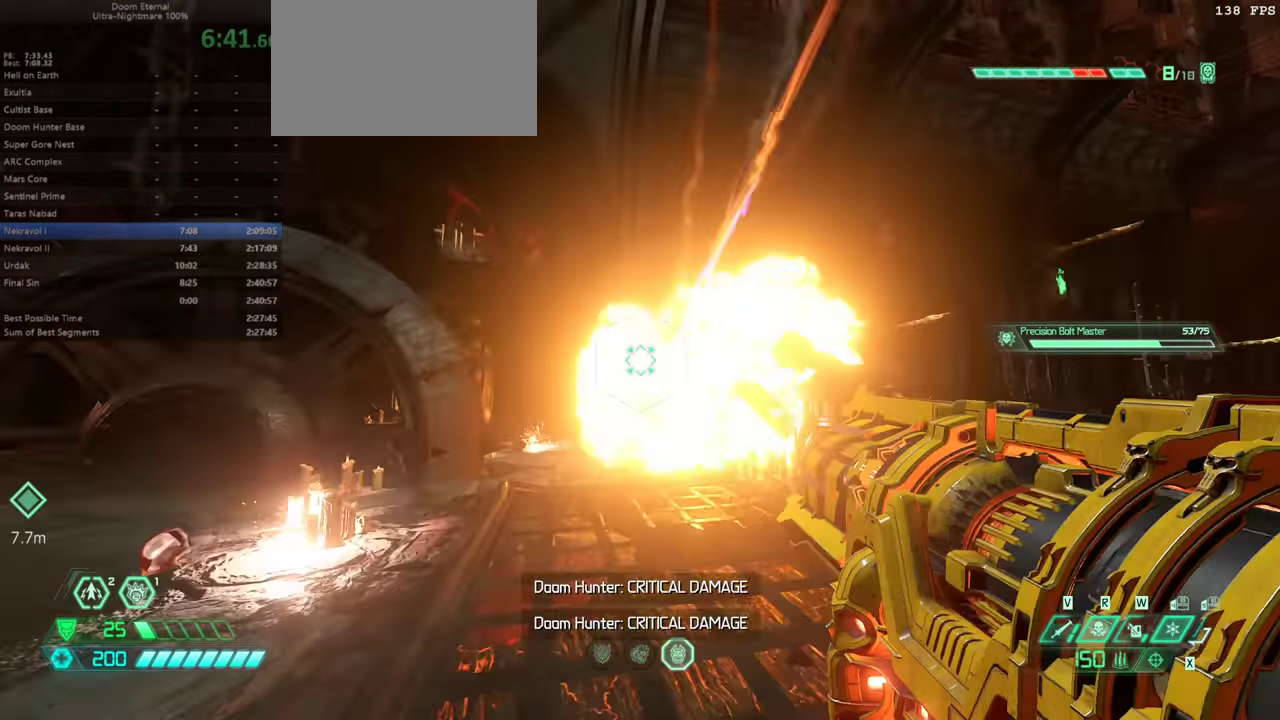
{"keys": [], "events": [[33, "jump", "down"], [133, "w", "up"], [166, "jump", "up"], [233, "s", "down"], [266, "jump", "down"], [366, "jump", "up"], [500, "s", "up"]]}
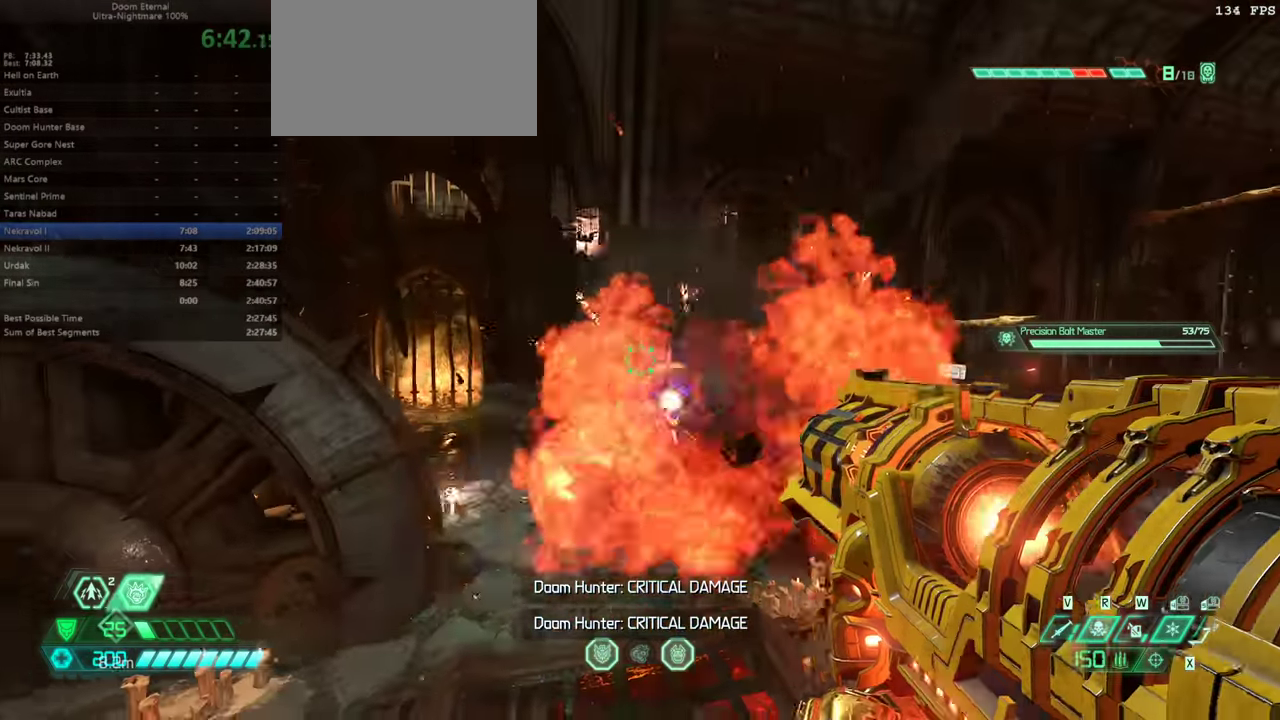
{"keys": ["w"], "events": [[200, "s", "down"], [266, "s", "up"], [433, "w", "down"]]}
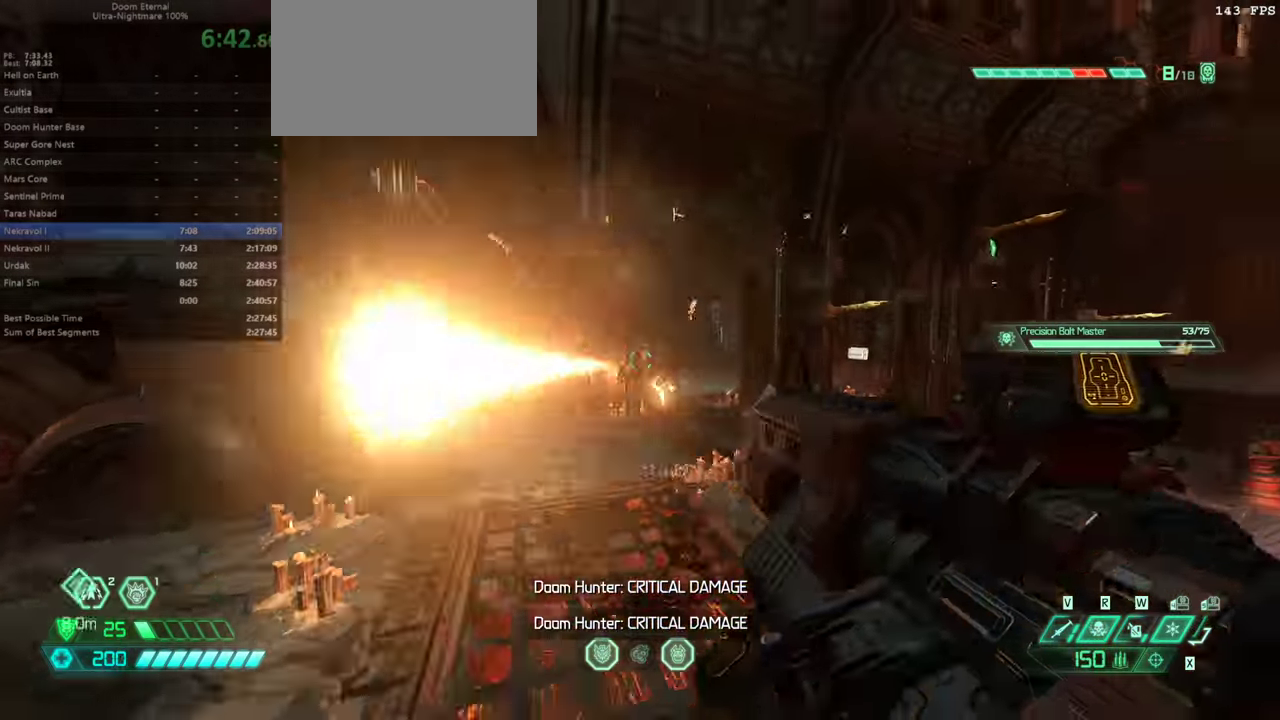
{"keys": ["a", "w"], "events": [[400, "a", "down"]]}
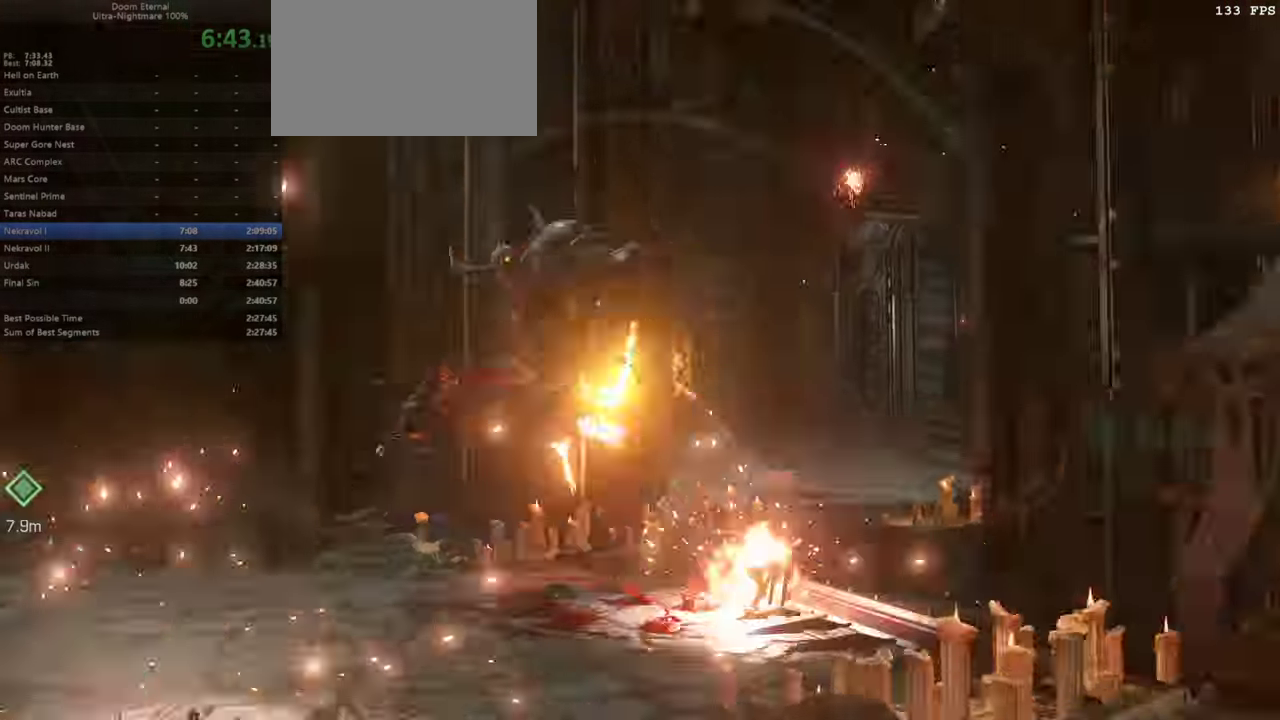
{"keys": ["w"], "events": [[300, "a", "up"], [366, "d", "down"], [466, "d", "up"]]}
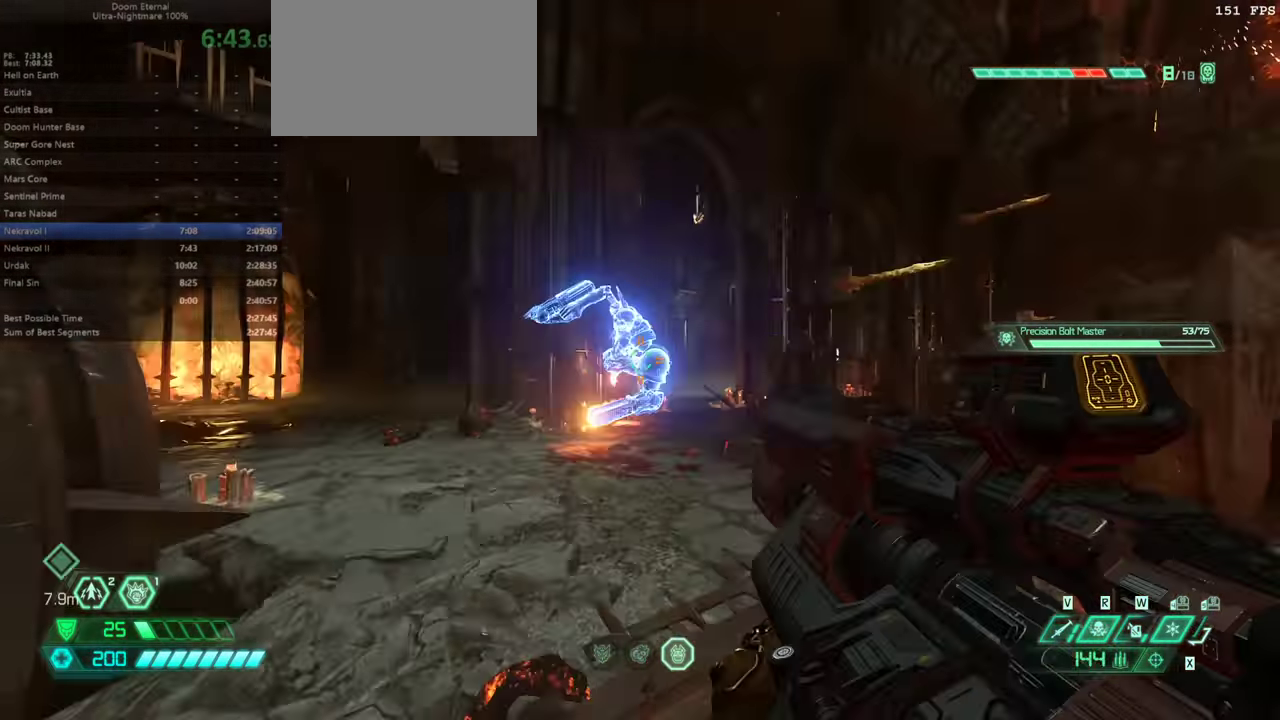
{"keys": ["d", "w"], "events": [[433, "d", "down"]]}
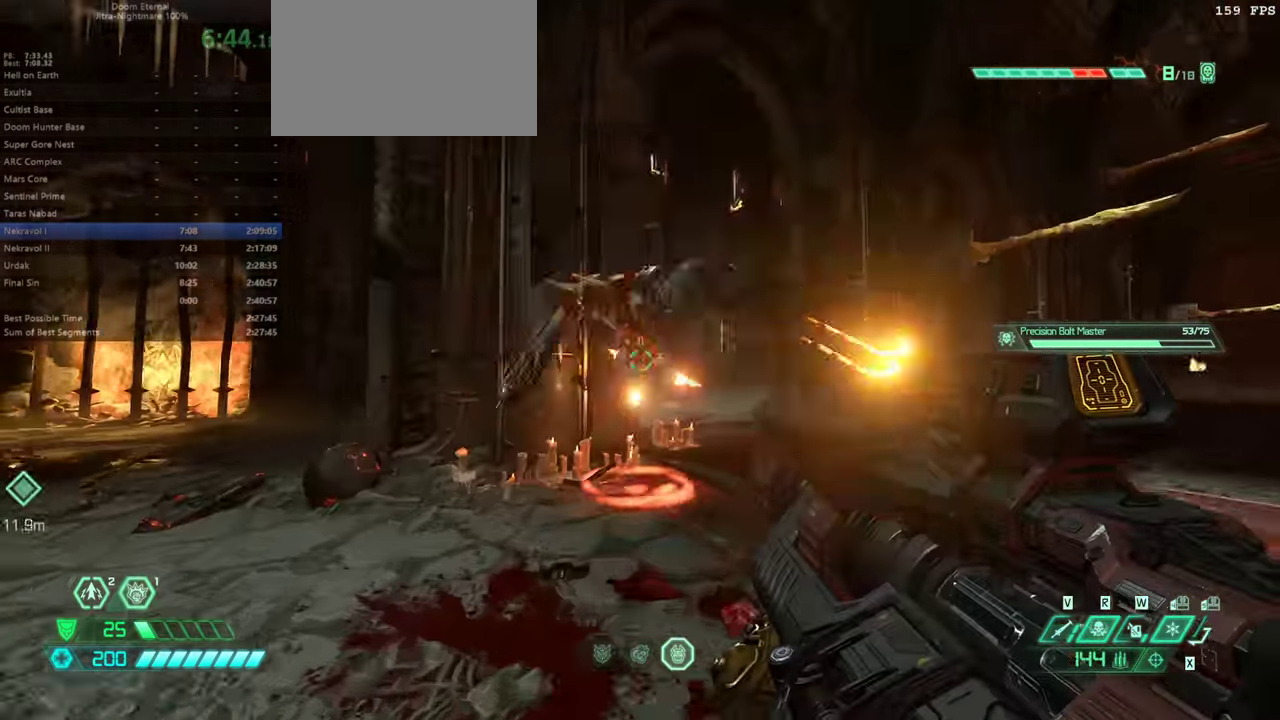
{"keys": ["w"], "events": [[433, "d", "up"]]}